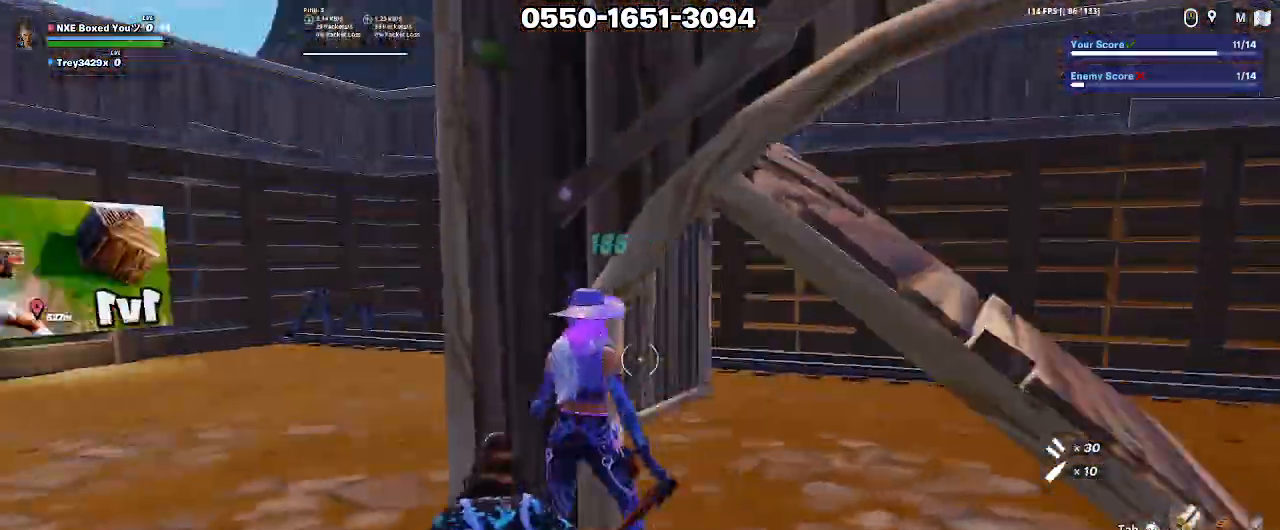
Gameplay with keyboard and mouse; each line is a JSON object with the keys and mouse buttons held at the frame after it. "events" lists presses ("down") and releases ("up") of "1", "2", "3", "4", "5", "a", "alt", "c", "caps_lock", "ctrl", "d", "e", "f", "g", "q", "r", "s", "shift", "space", "t", "tab", "v", "w", "x", "z", "mouse_left", "mouse_wheel" and "mouse_right" between this image and that frame as [ms after this image, input, new state], when the widget could be followed in between. "mouse_left", "mouse_wheel", "mouse_right" = the "left", "wheel", "right" buttons of the "mouse" list. No other keys are recorded. "wheel" means that the mouse wheel is clicked or scrolled. Not read: mouse_move.
{"keys": [], "mouse": [], "events": [[17, "ctrl", "down"], [67, "mouse_left", "up"], [117, "1", "down"], [117, "ctrl", "up"], [167, "1", "up"], [200, "ctrl", "down"], [300, "ctrl", "up"], [450, "1", "down"], [483, "1", "up"], [483, "w", "up"]]}
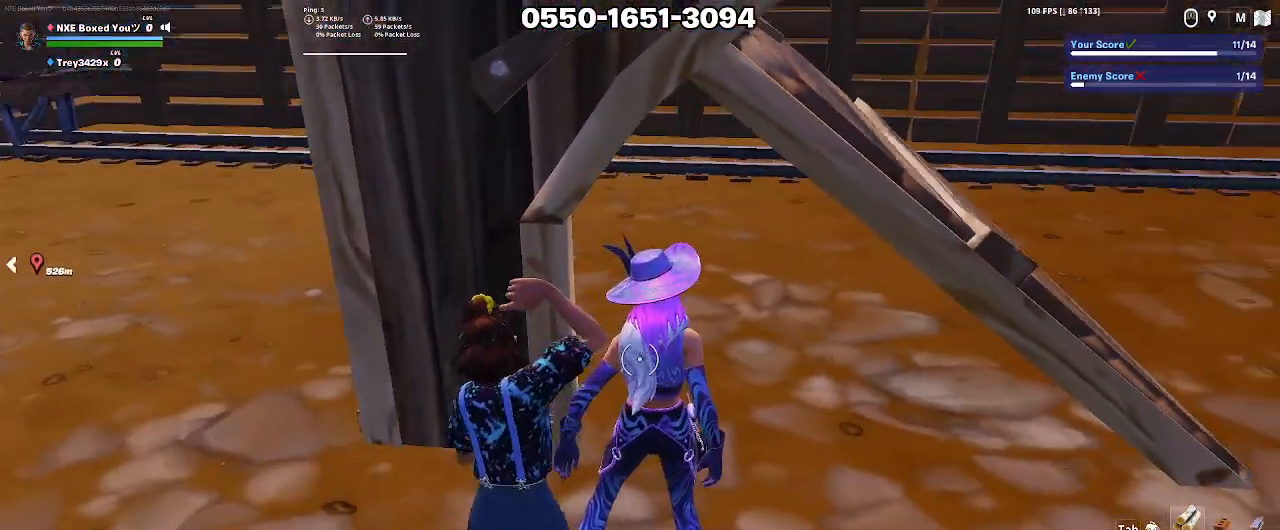
{"keys": [], "mouse": ["left"], "events": [[133, "mouse_left", "down"]]}
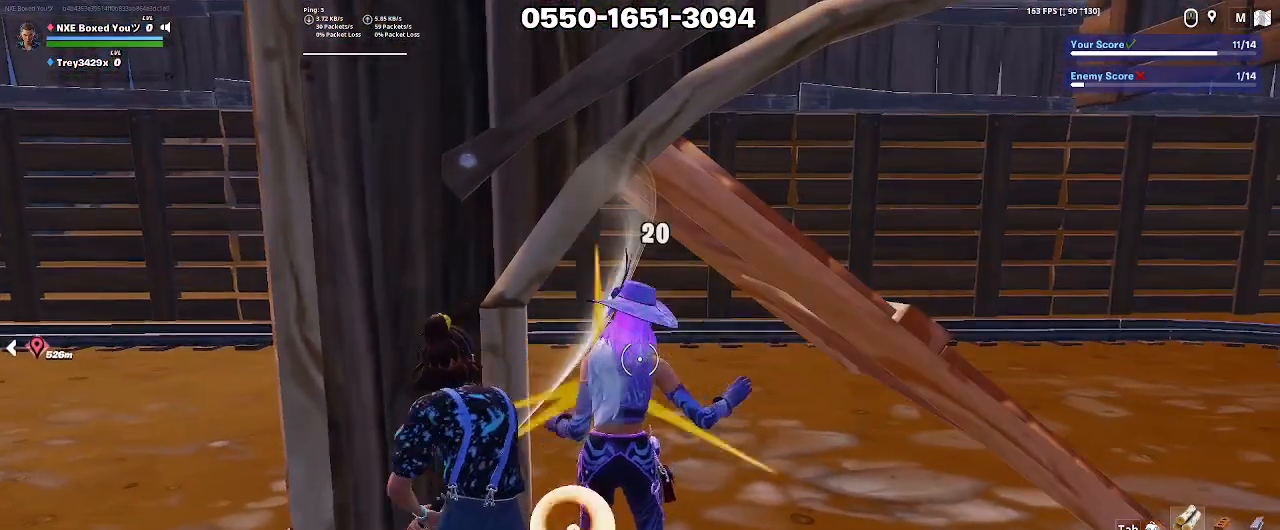
{"keys": ["1", "ctrl"], "mouse": [], "events": [[50, "mouse_left", "up"], [300, "ctrl", "down"], [333, "1", "down"], [333, "ctrl", "up"], [383, "1", "up"], [483, "1", "down"], [483, "ctrl", "down"]]}
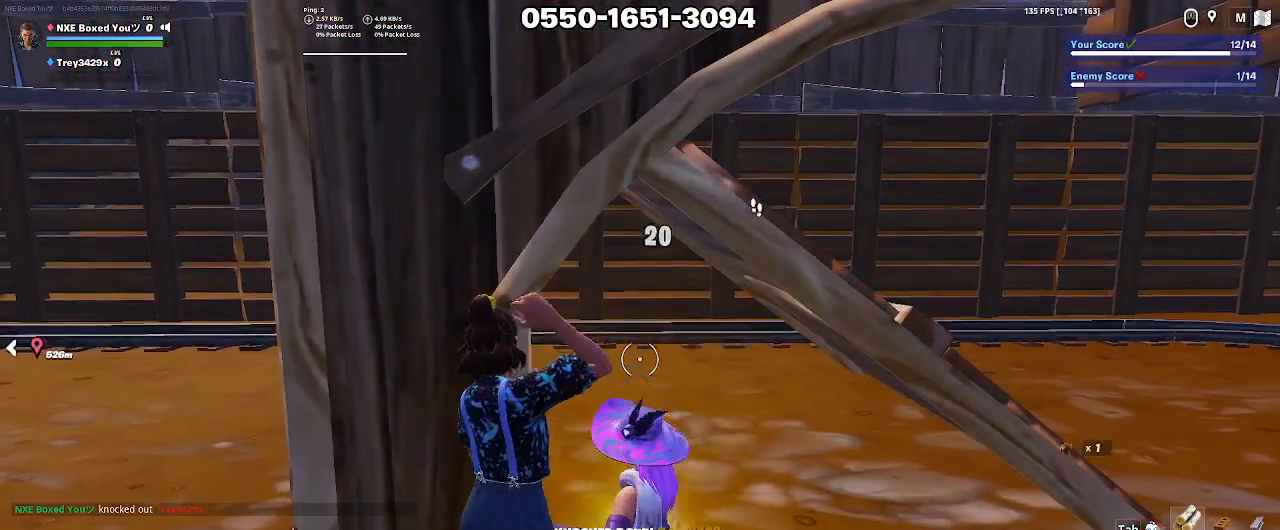
{"keys": [], "mouse": [], "events": [[17, "ctrl", "up"], [67, "1", "up"], [100, "1", "down"], [200, "1", "up"], [250, "ctrl", "down"], [300, "ctrl", "up"]]}
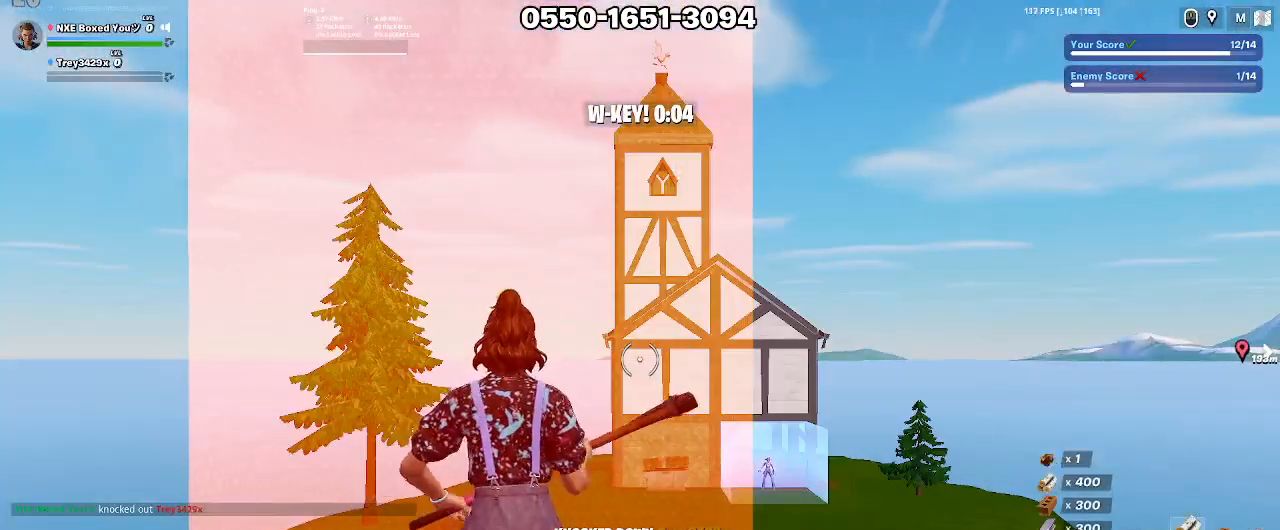
{"keys": ["w"], "mouse": [], "events": [[500, "w", "down"]]}
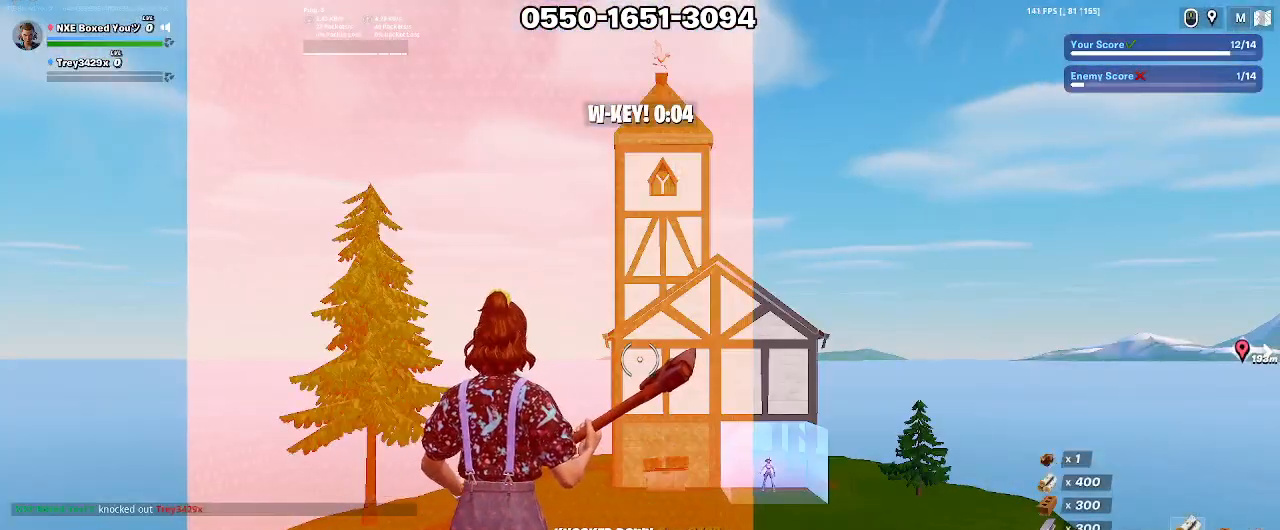
{"keys": ["w"], "mouse": [], "events": []}
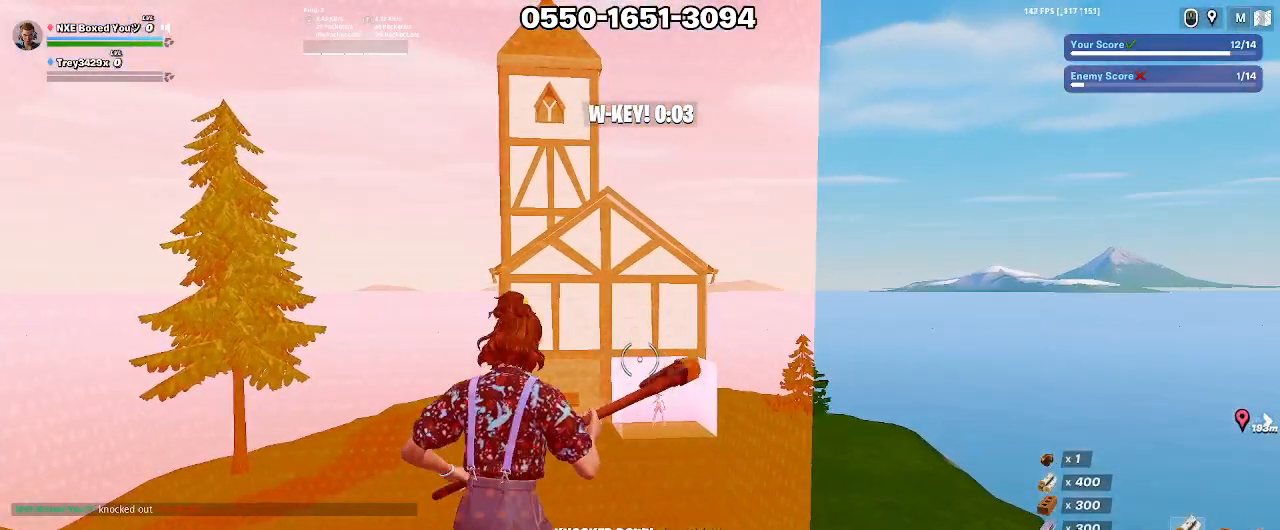
{"keys": ["w"], "mouse": [], "events": []}
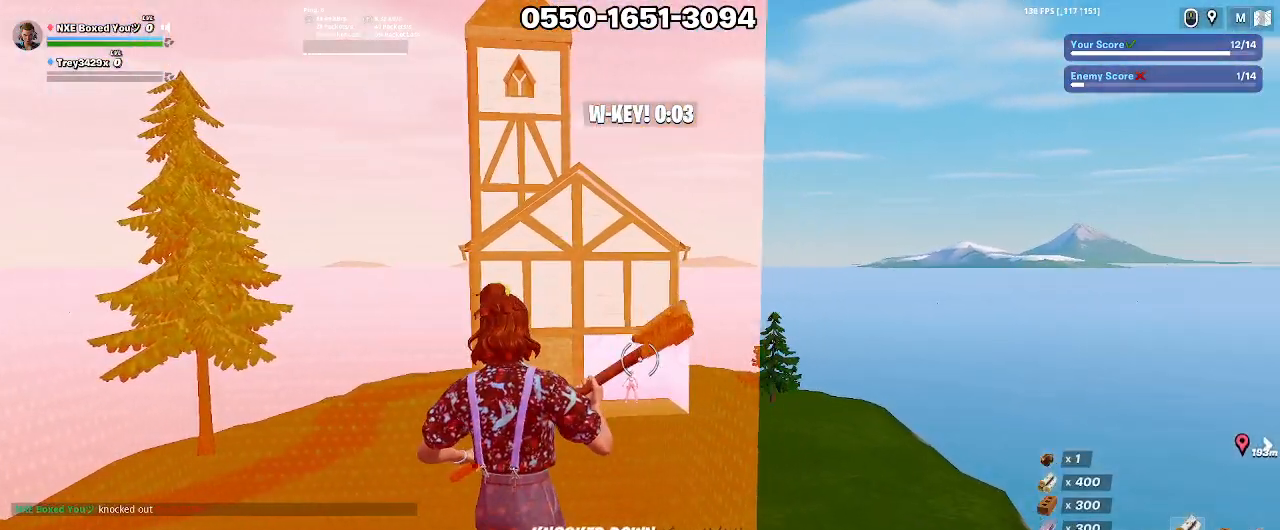
{"keys": ["w"], "mouse": [], "events": []}
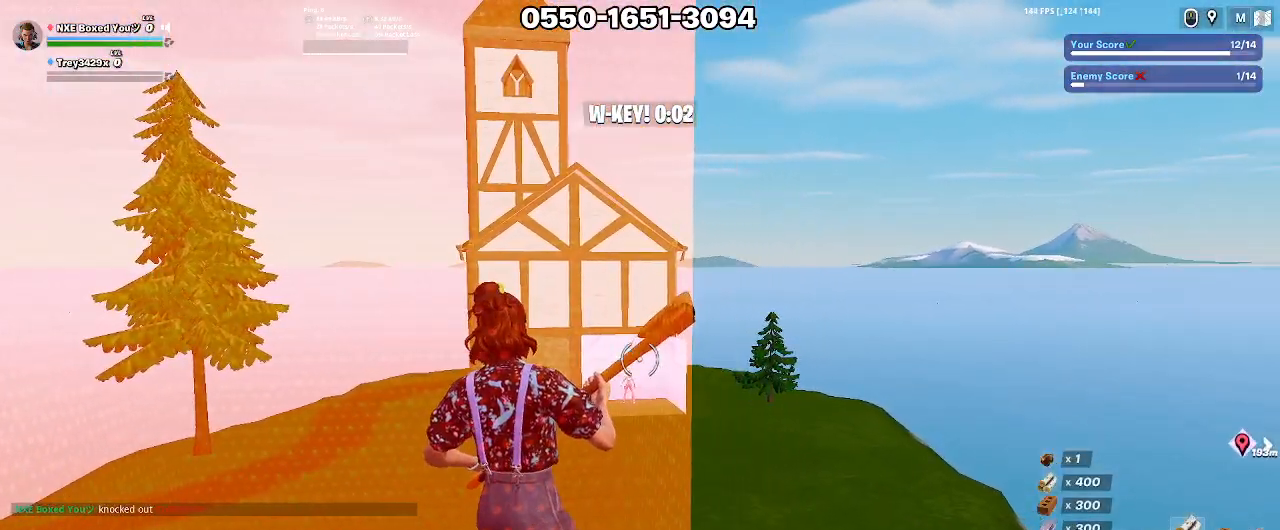
{"keys": ["w"], "mouse": [], "events": []}
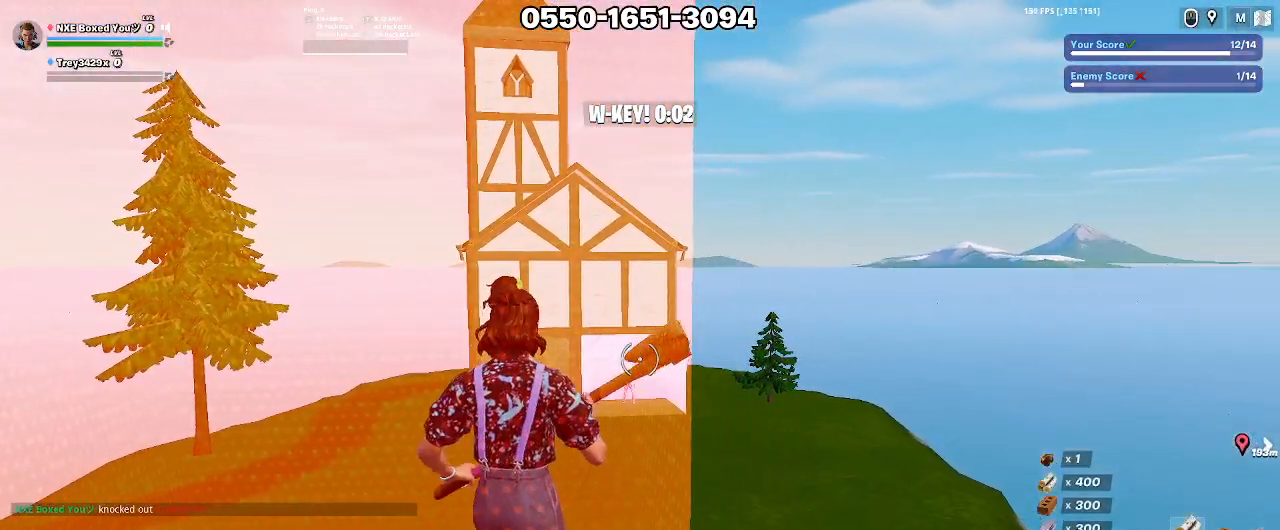
{"keys": ["w"], "mouse": [], "events": [[217, "f", "down"], [300, "f", "up"]]}
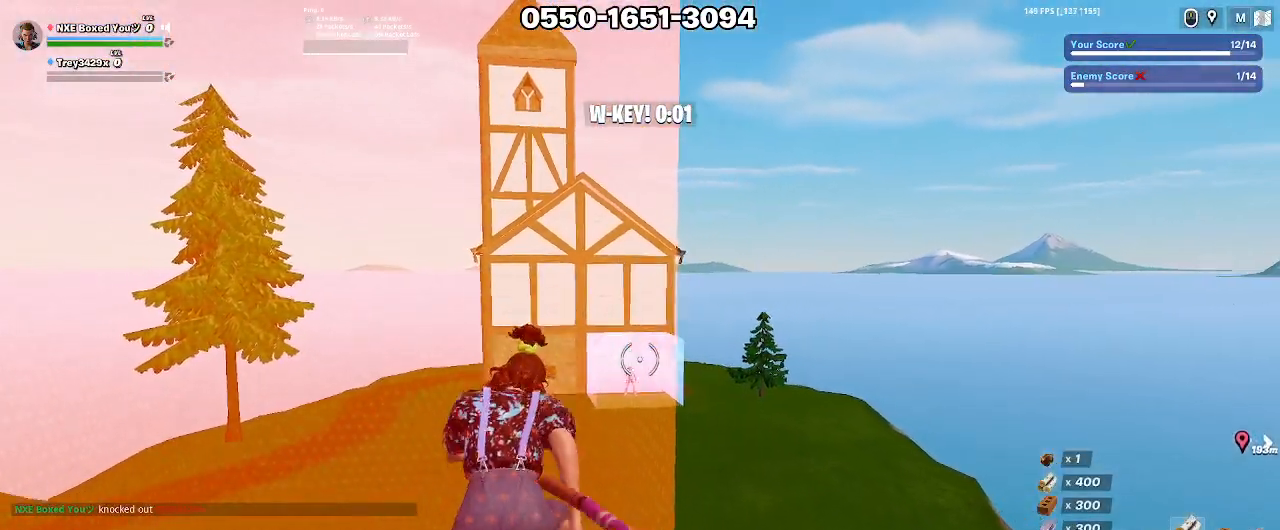
{"keys": ["w"], "mouse": [], "events": []}
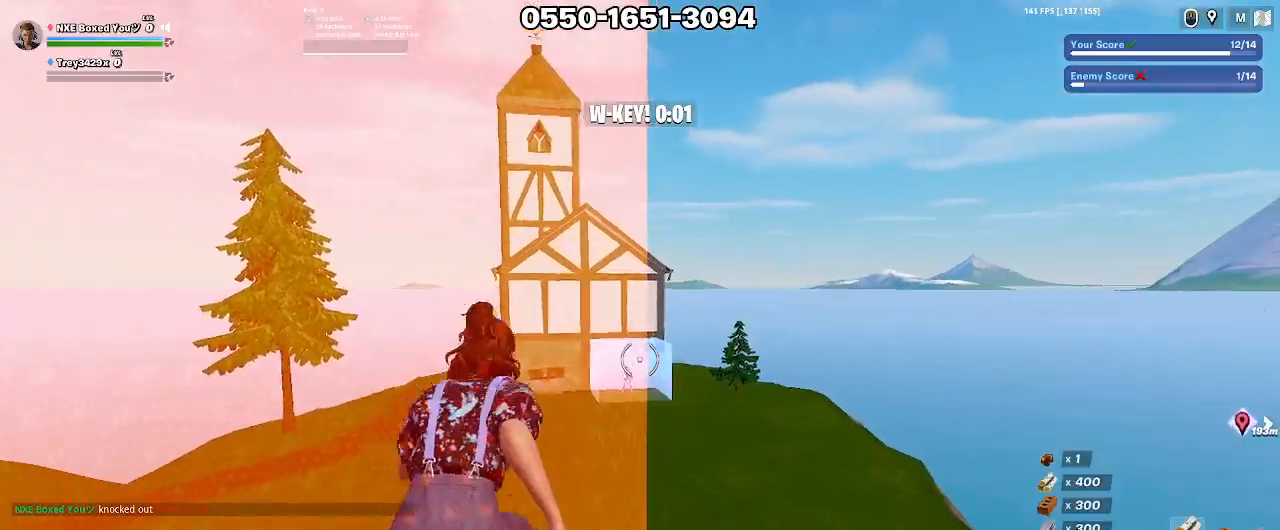
{"keys": ["d", "w"], "mouse": [], "events": [[150, "d", "down"]]}
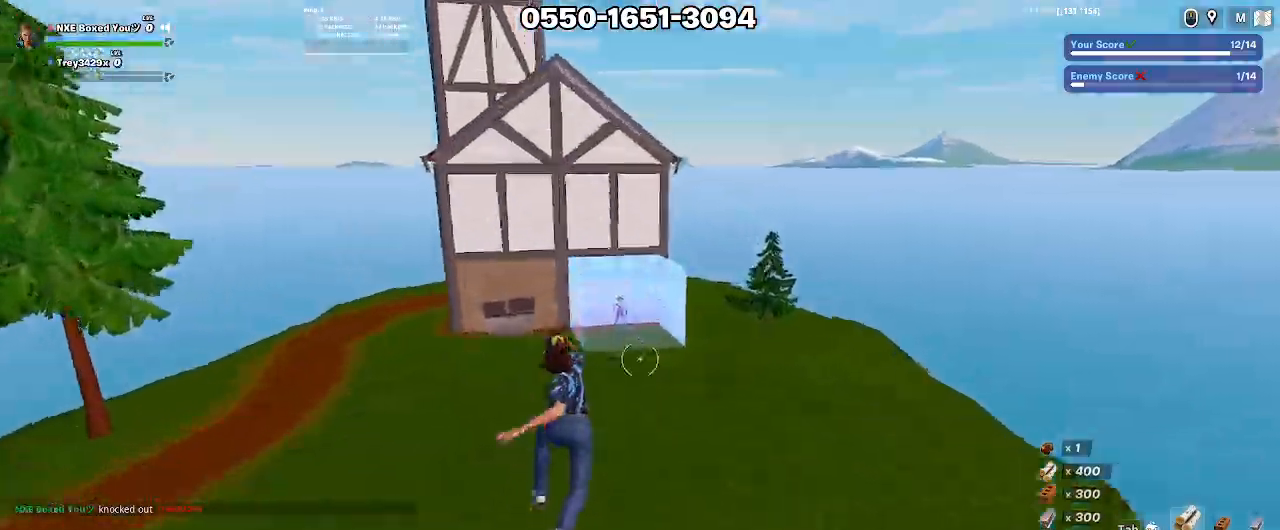
{"keys": ["a", "e", "w"], "mouse": [], "events": [[117, "d", "up"], [217, "alt", "down"], [367, "mouse_left", "down"], [400, "alt", "up"], [450, "a", "down"], [500, "e", "down"], [500, "mouse_left", "up"]]}
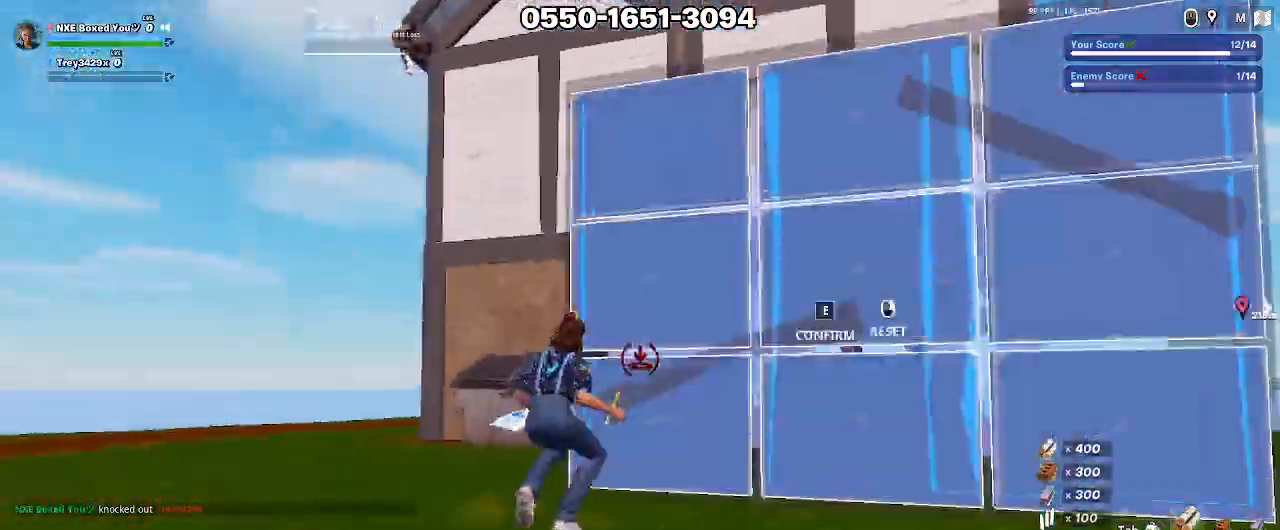
{"keys": ["e"], "mouse": ["left"], "events": [[33, "mouse_left", "down"], [133, "e", "up"], [133, "mouse_left", "up"], [183, "ctrl", "down"], [267, "ctrl", "up"], [317, "w", "up"], [417, "a", "up"], [450, "e", "down"], [500, "mouse_left", "down"]]}
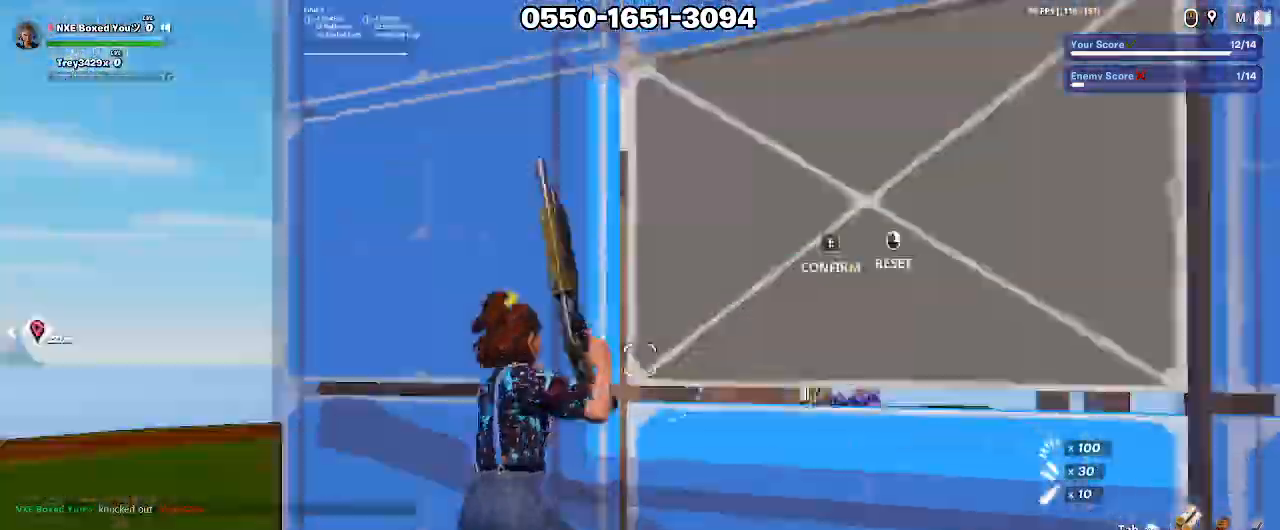
{"keys": ["d"], "mouse": [], "events": [[50, "a", "down"], [100, "e", "up"], [200, "mouse_left", "up"], [300, "alt", "down"], [333, "alt", "up"], [383, "alt", "down"], [433, "d", "down"], [483, "a", "up"], [483, "alt", "up"]]}
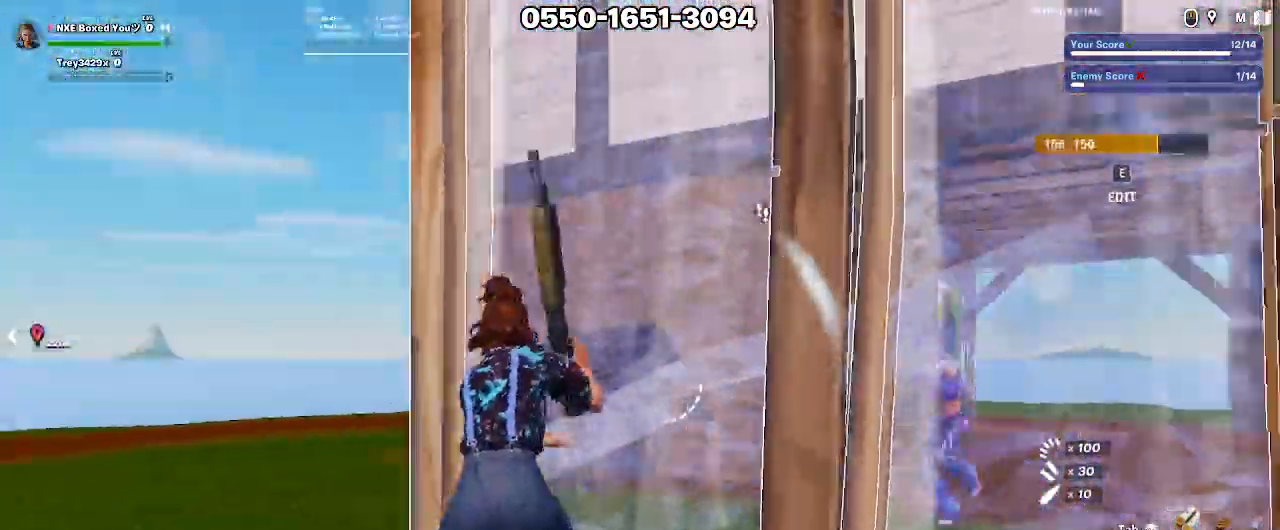
{"keys": ["a", "s"], "mouse": [], "events": [[17, "s", "down"], [350, "d", "up"], [450, "a", "down"]]}
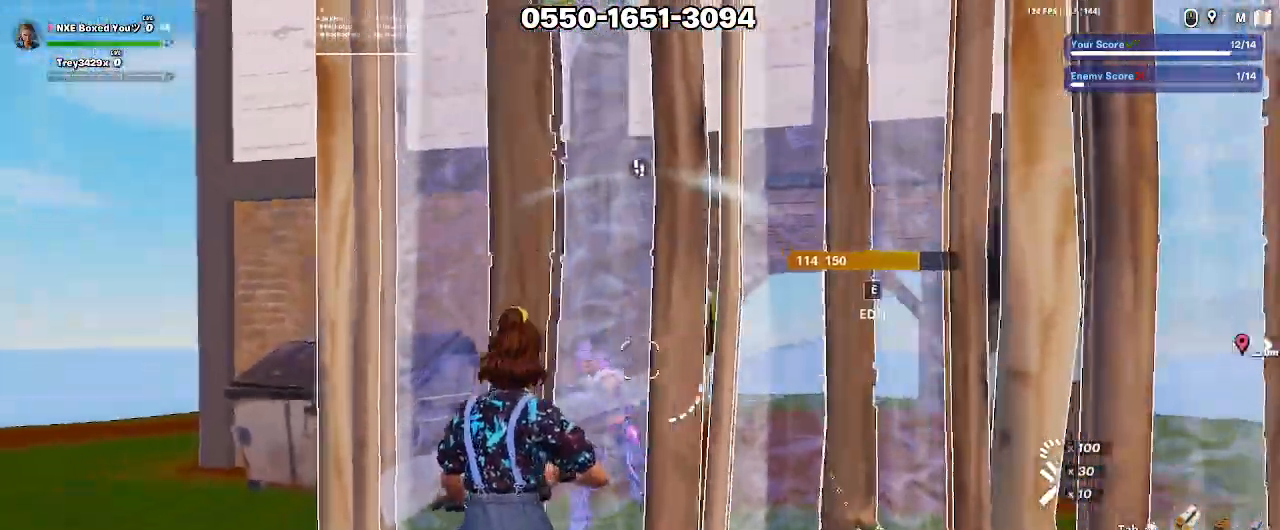
{"keys": ["a"], "mouse": ["left"], "events": [[50, "alt", "down"], [83, "alt", "up"], [133, "alt", "down"], [183, "s", "up"], [233, "alt", "up"], [500, "mouse_left", "down"]]}
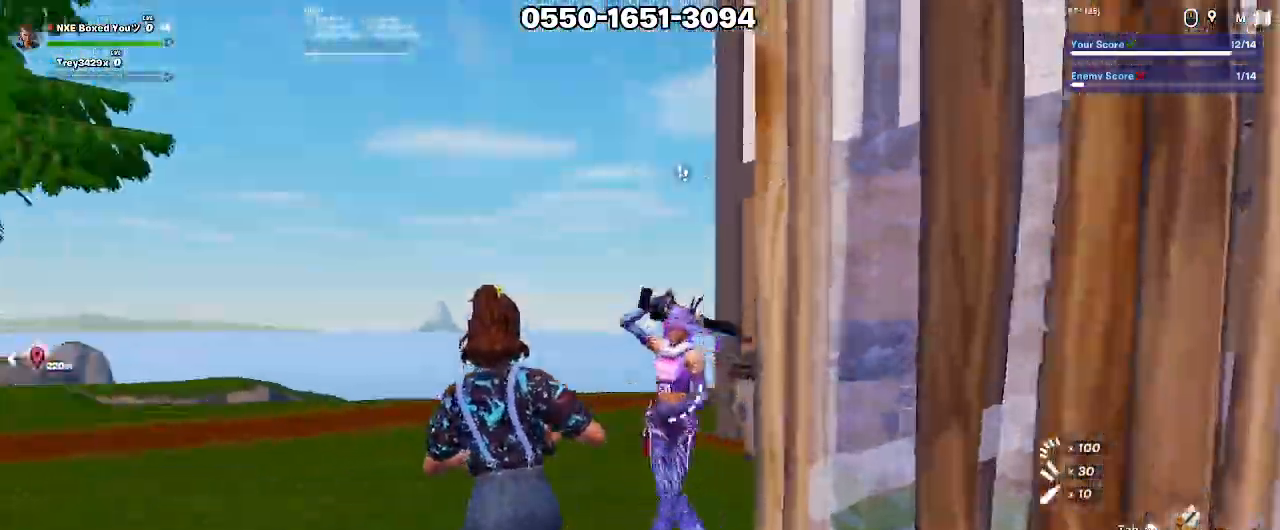
{"keys": ["a", "w"], "mouse": ["left"], "events": [[100, "space", "down"], [100, "w", "down"], [150, "space", "up"], [200, "space", "down"], [250, "space", "up"], [300, "mouse_left", "up"], [383, "mouse_left", "down"]]}
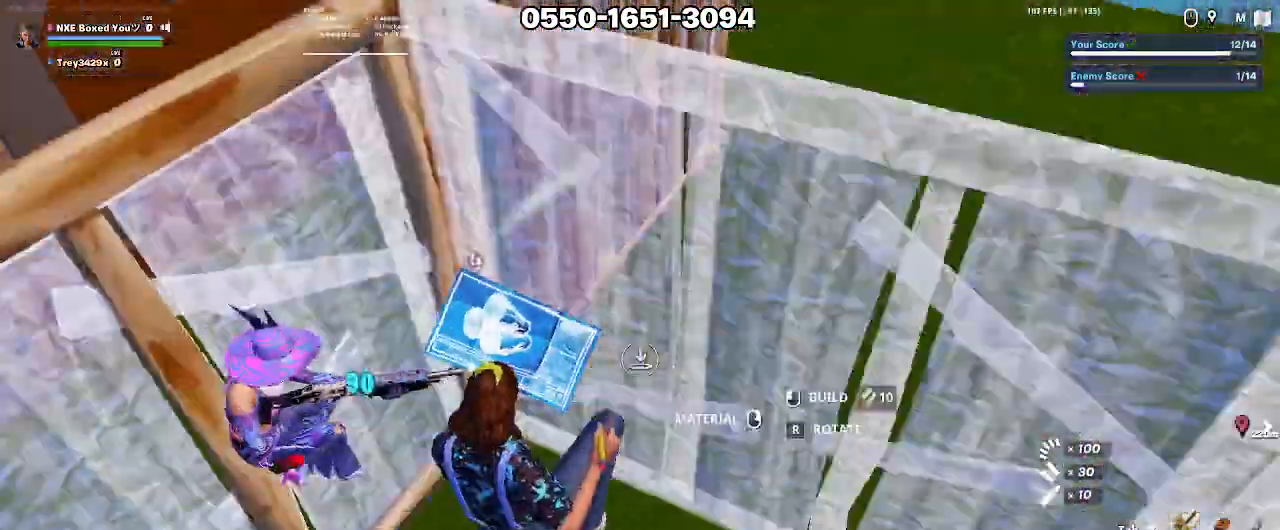
{"keys": ["s"], "mouse": [], "events": [[67, "w", "up"], [200, "ctrl", "down"], [300, "a", "up"], [300, "mouse_left", "up"], [350, "a", "down"], [400, "ctrl", "up"], [400, "s", "down"], [450, "a", "up"]]}
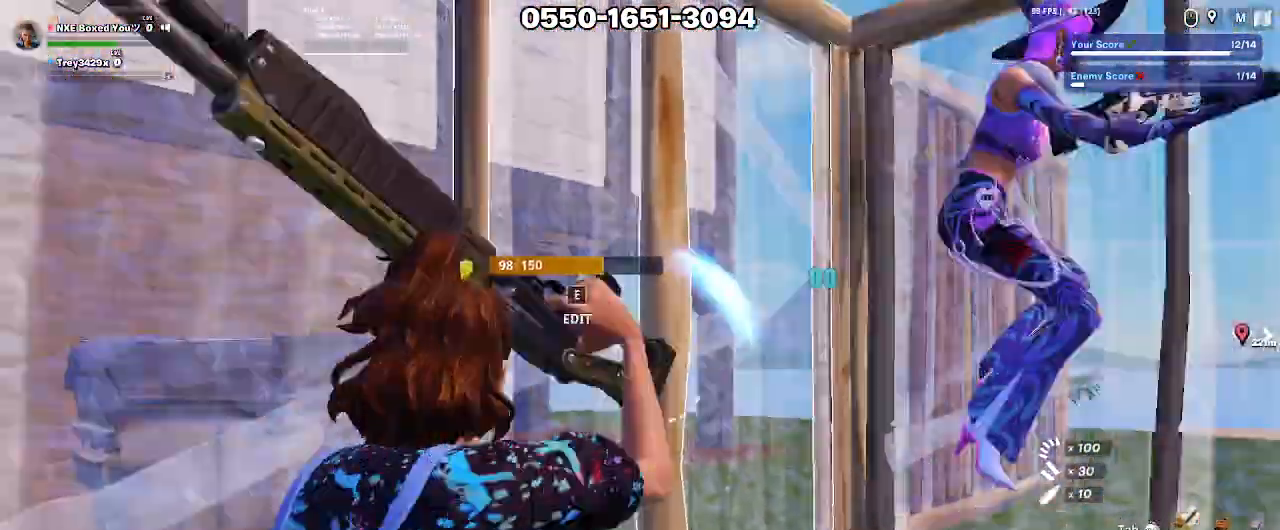
{"keys": ["d"], "mouse": ["left"], "events": [[50, "d", "down"], [133, "s", "up"], [467, "mouse_left", "down"]]}
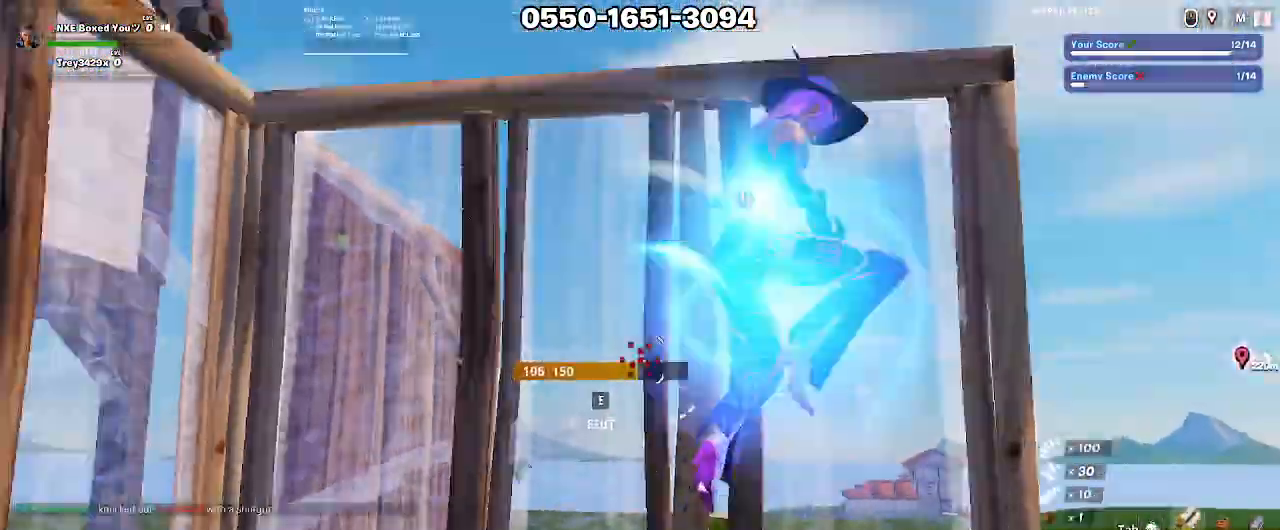
{"keys": ["d"], "mouse": [], "events": [[50, "space", "down"], [150, "2", "down"], [150, "mouse_left", "up"], [150, "space", "up"], [200, "2", "up"]]}
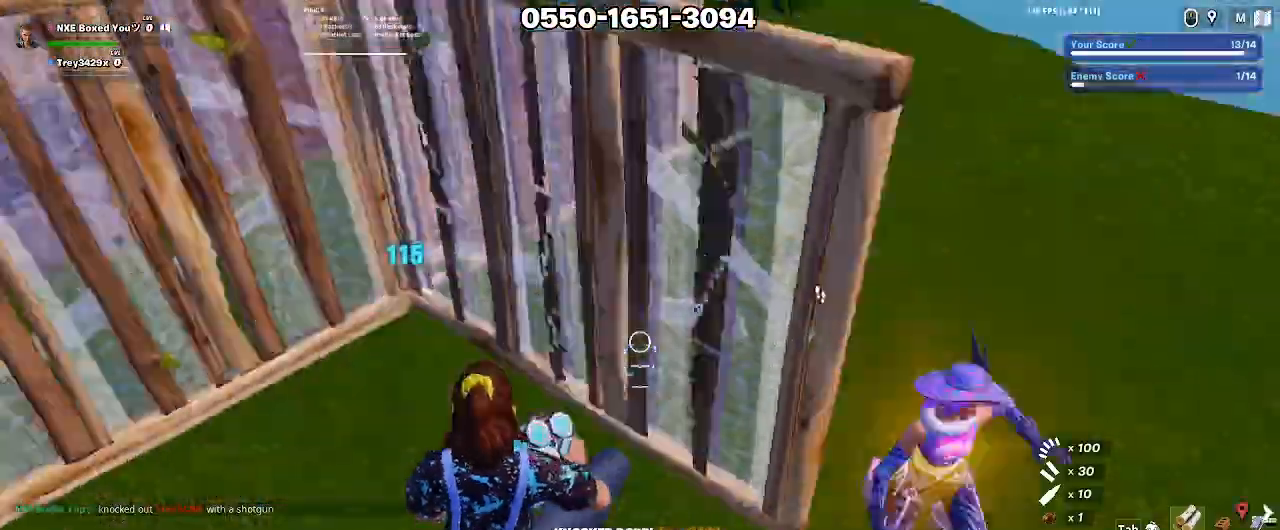
{"keys": [], "mouse": [], "events": [[17, "ctrl", "down"], [17, "d", "up"], [67, "1", "down"], [67, "w", "down"], [100, "ctrl", "up"], [167, "1", "up"], [167, "w", "up"], [217, "1", "down"], [217, "ctrl", "down"], [217, "w", "down"], [250, "ctrl", "up"], [300, "1", "up"], [300, "w", "up"], [350, "1", "down"], [350, "ctrl", "down"], [350, "w", "down"], [417, "1", "up"], [417, "ctrl", "up"], [417, "w", "up"]]}
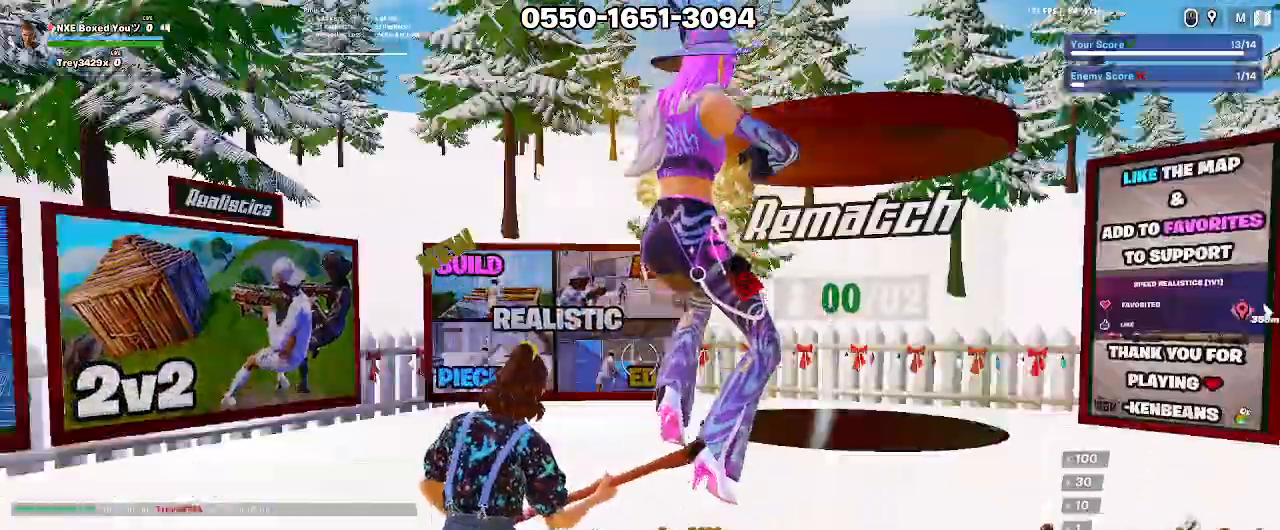
{"keys": ["tab"], "mouse": [], "events": [[83, "tab", "down"], [133, "tab", "up"], [233, "tab", "down"], [283, "tab", "up"], [500, "tab", "down"]]}
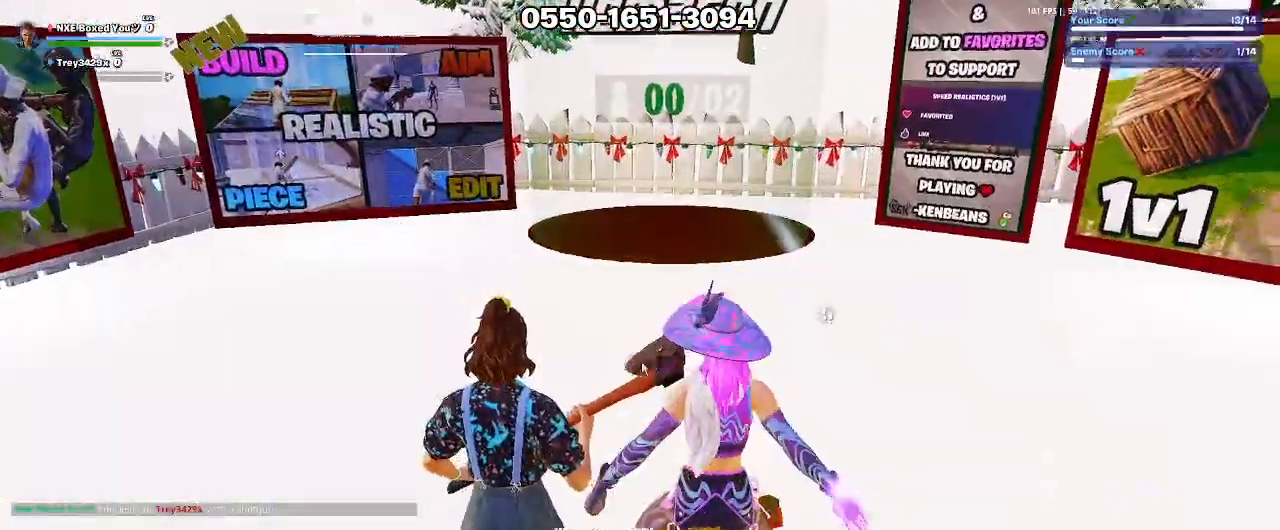
{"keys": [], "mouse": [], "events": [[100, "tab", "up"], [283, "tab", "down"], [383, "tab", "up"]]}
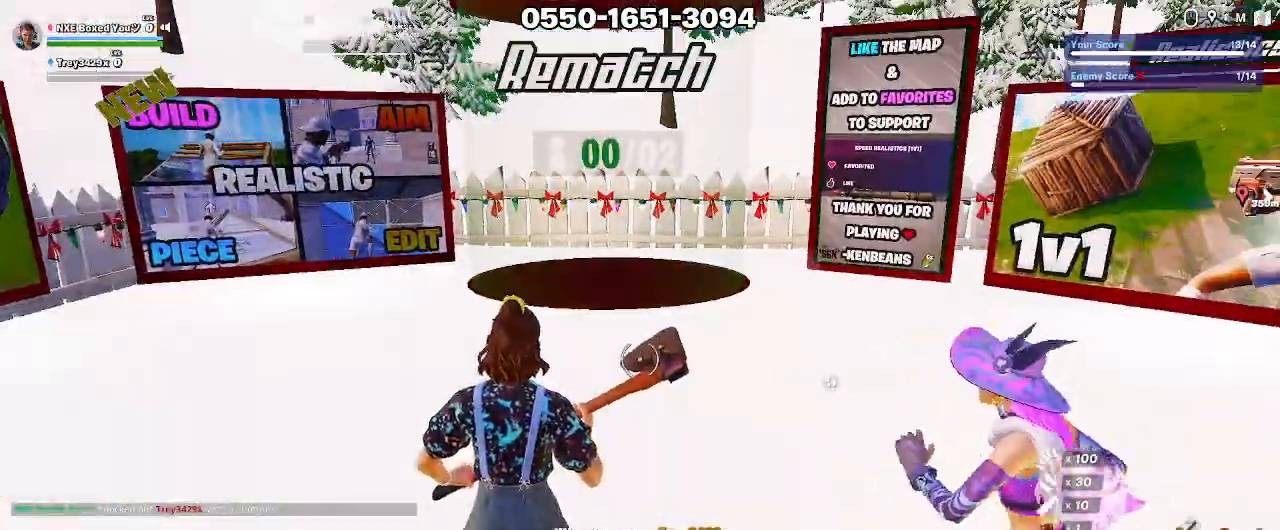
{"keys": ["w"], "mouse": [], "events": [[117, "w", "down"], [350, "ctrl", "down"], [400, "1", "down"], [400, "ctrl", "up"], [450, "1", "up"]]}
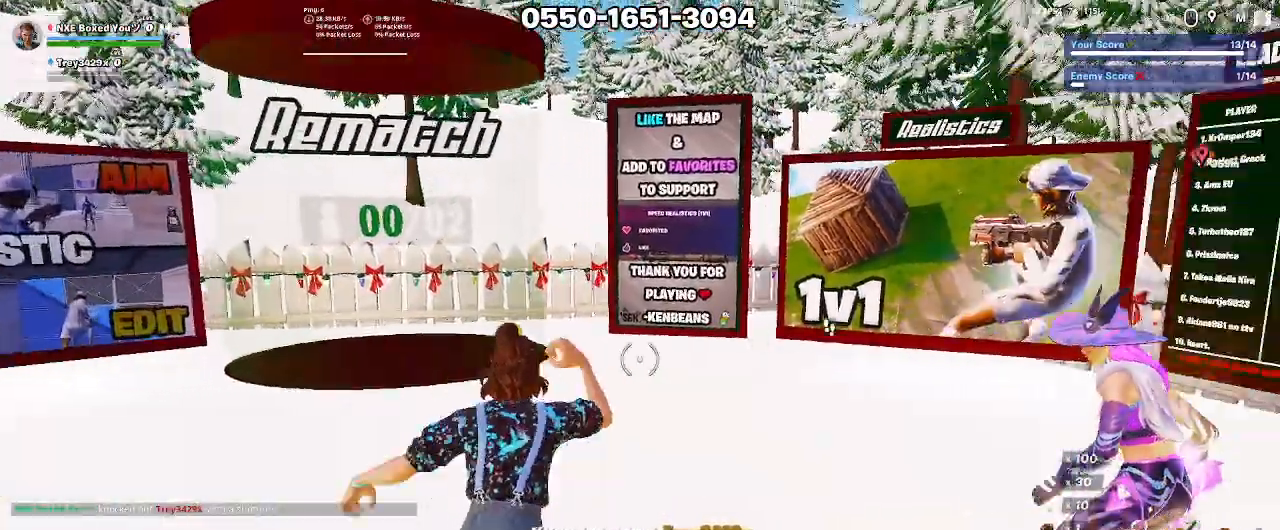
{"keys": ["w"], "mouse": [], "events": [[33, "1", "down"], [133, "1", "up"]]}
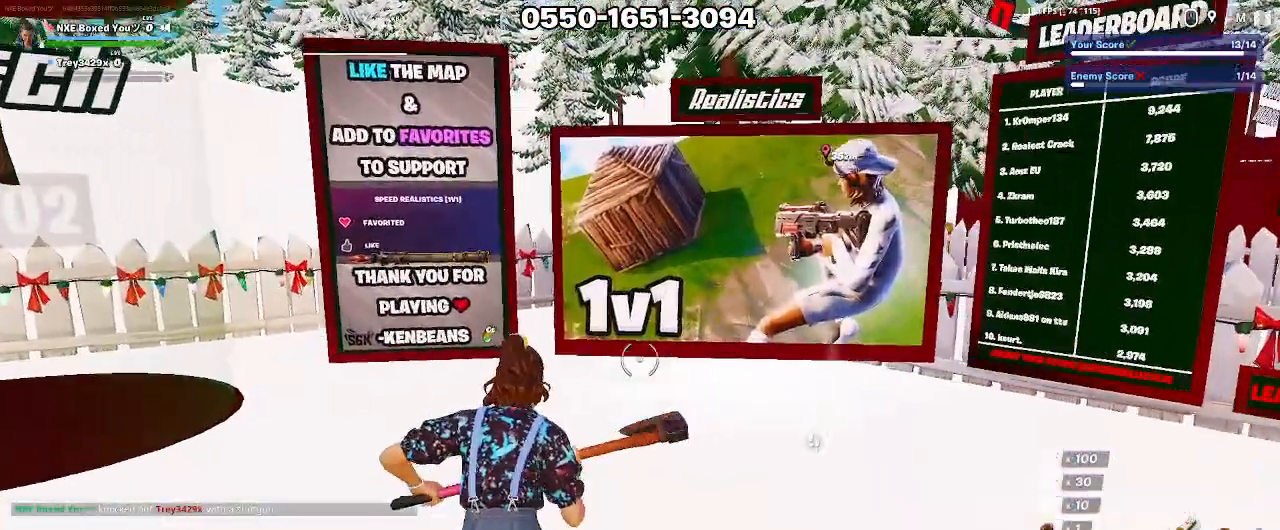
{"keys": ["w"], "mouse": [], "events": []}
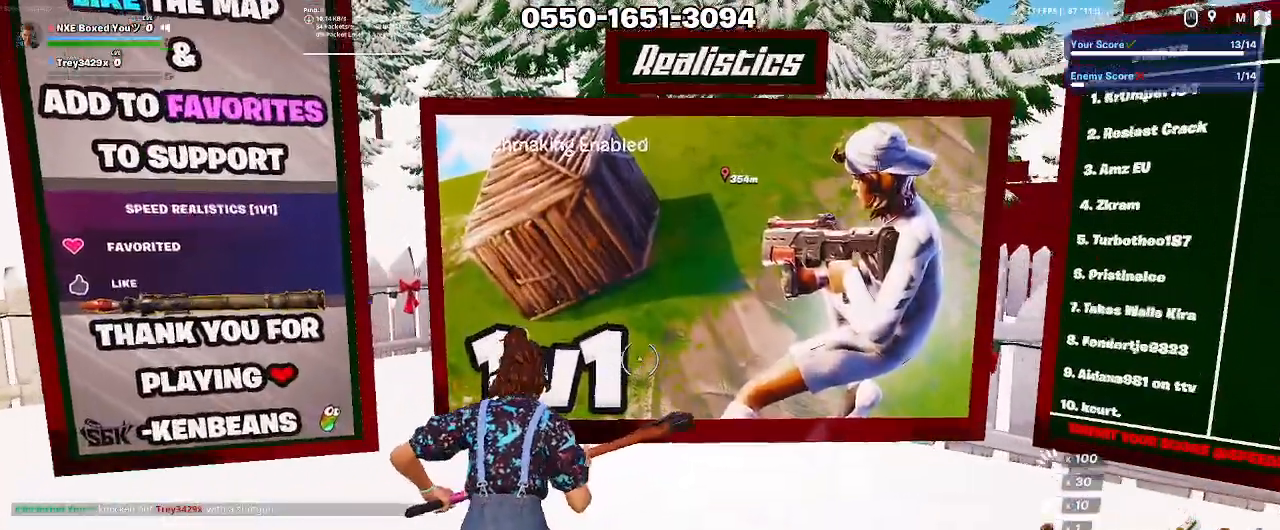
{"keys": [], "mouse": [], "events": [[250, "w", "up"]]}